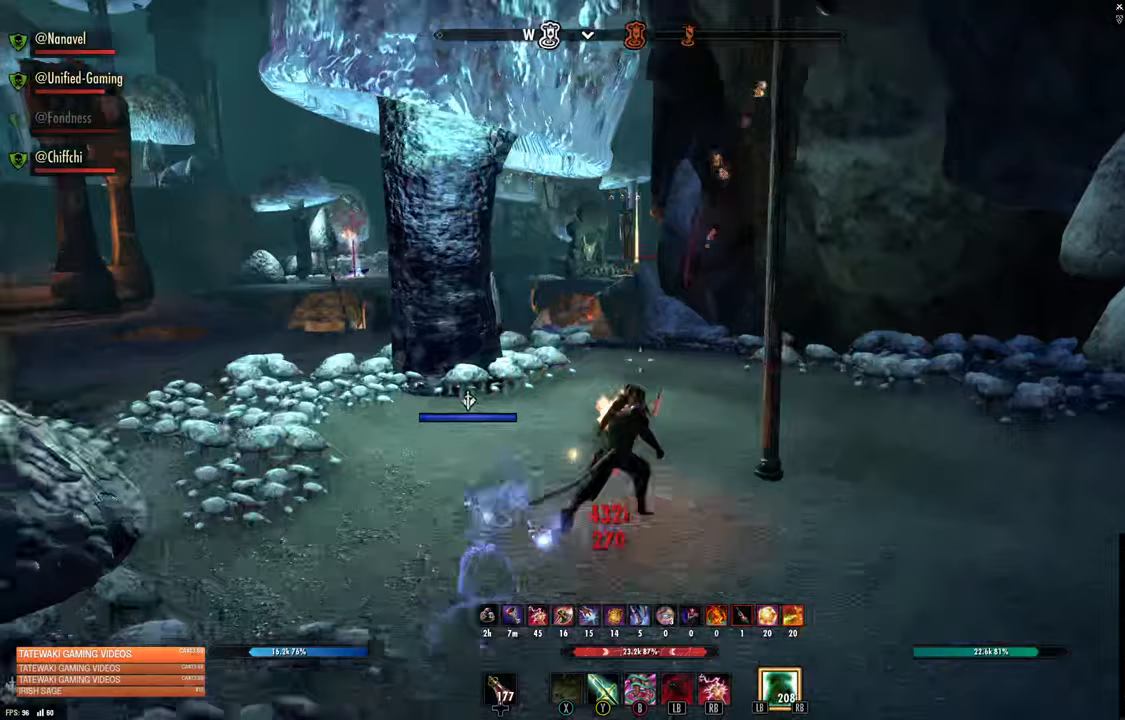
Gameplay with a controller (Xbox layout); each line is a JSON object with the inputs held at the frame after it (dt_ms = milliseconds from this image to that frame). "events" lists button and stick changes between this image and that frame as [ms after this image, input, new state], when the widget could be followed in between.
{"dt_ms": 500, "buttons": [], "left_stick": "center", "right_stick": "center", "events": [[133, "right_stick", "left"], [167, "left_stick", "center"], [267, "right_stick", "center"]]}
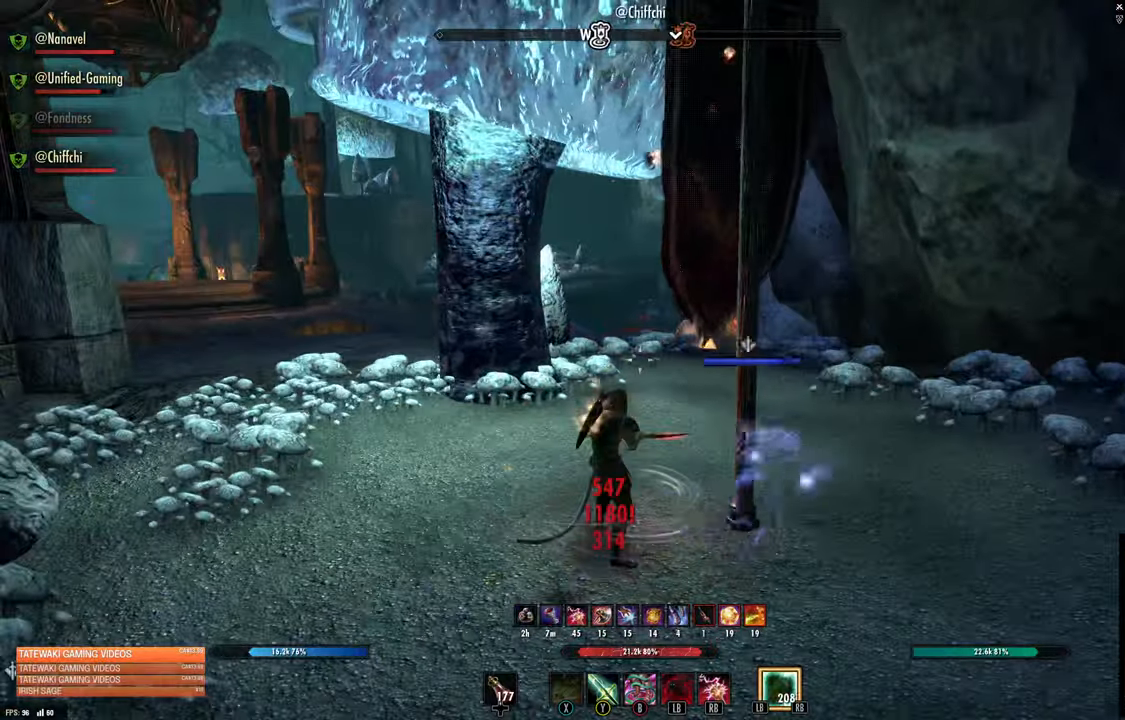
{"dt_ms": 500, "buttons": [], "left_stick": "center", "right_stick": "center", "events": []}
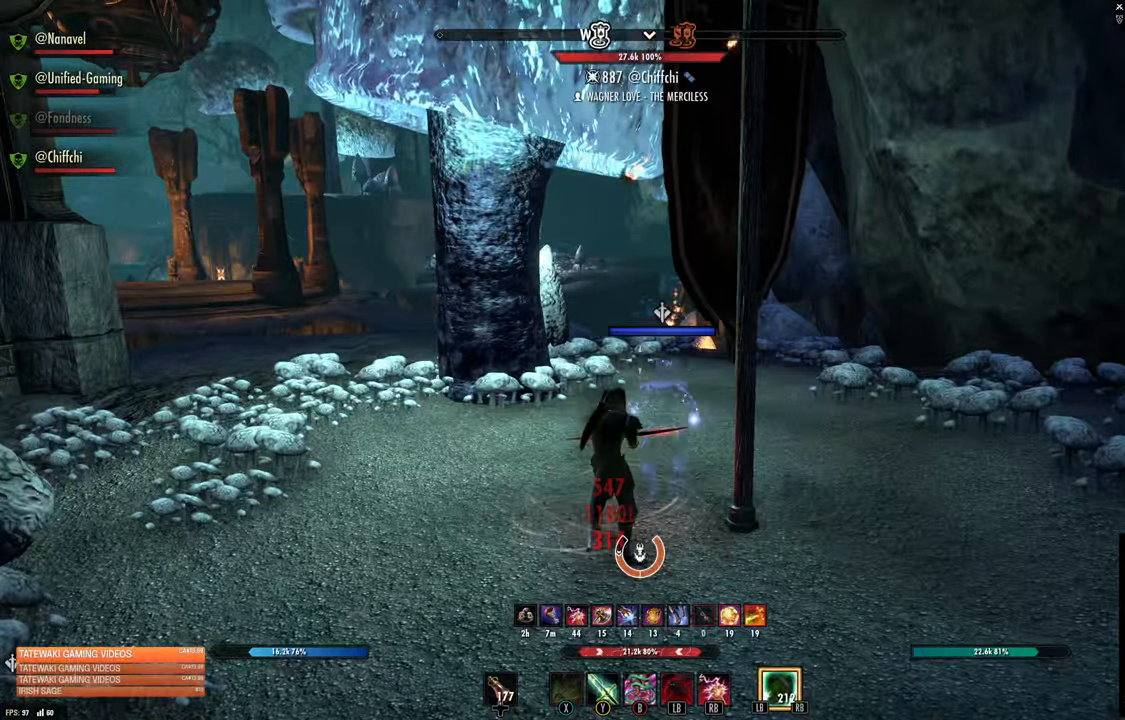
{"dt_ms": 500, "buttons": [], "left_stick": "down", "right_stick": "center", "events": [[200, "left_stick", "up"], [467, "left_stick", "down"]]}
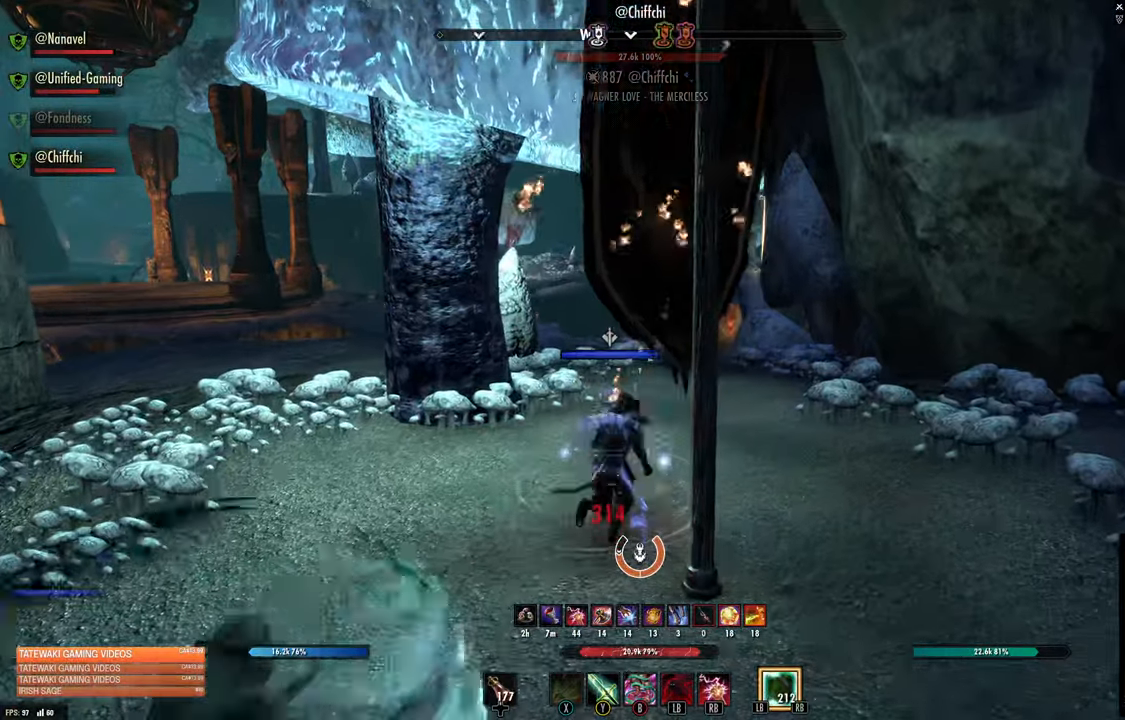
{"dt_ms": 500, "buttons": [], "left_stick": "center", "right_stick": "center", "events": [[283, "left_stick", "center"]]}
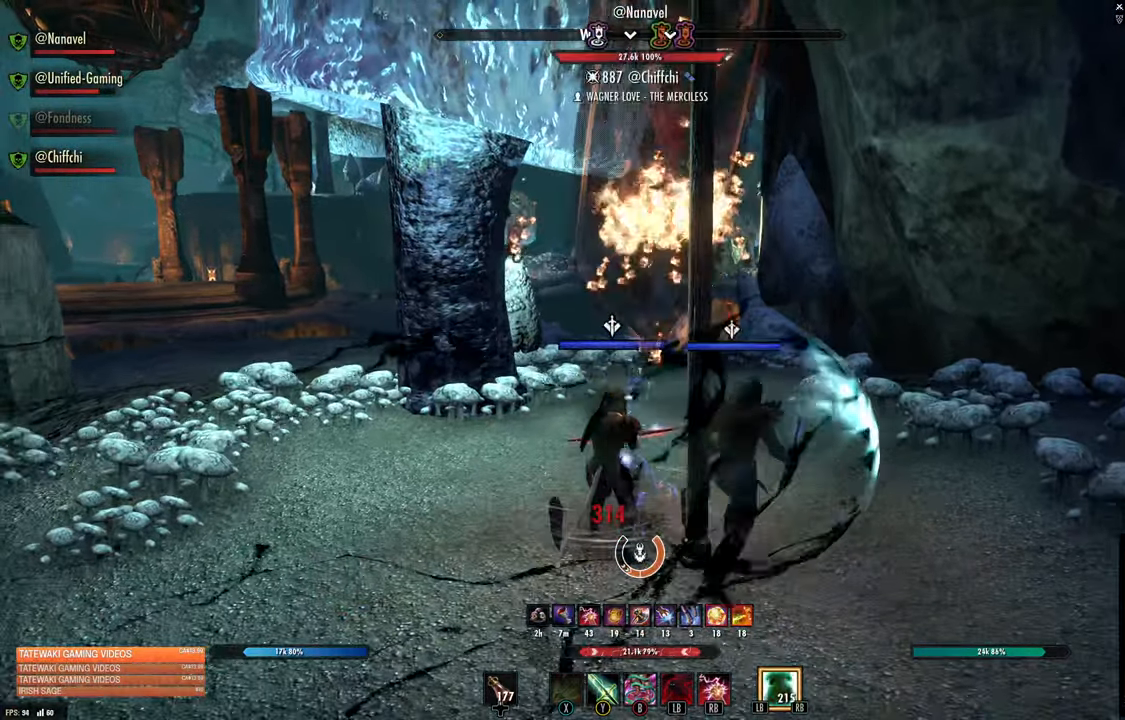
{"dt_ms": 500, "buttons": ["L2"], "left_stick": "center", "right_stick": "center", "events": [[167, "left_stick", "up"], [250, "left_stick", "center"], [450, "L2", "down"]]}
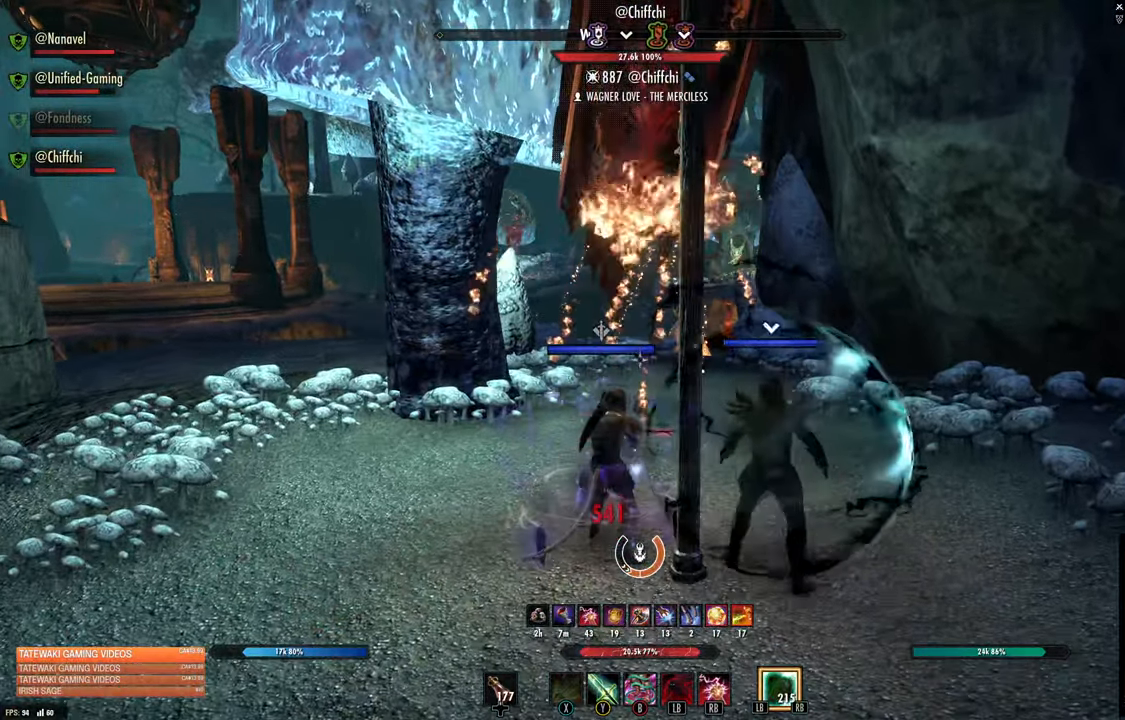
{"dt_ms": 500, "buttons": ["L2"], "left_stick": "center", "right_stick": "center", "events": []}
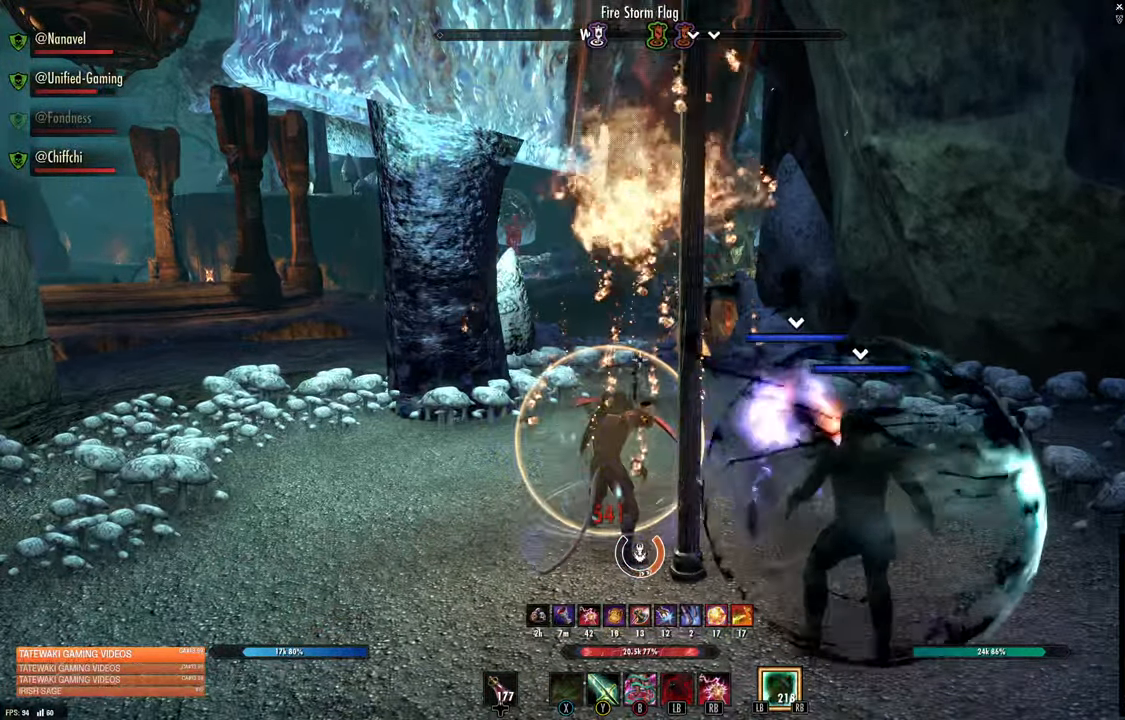
{"dt_ms": 500, "buttons": ["L2"], "left_stick": "center", "right_stick": "center", "events": []}
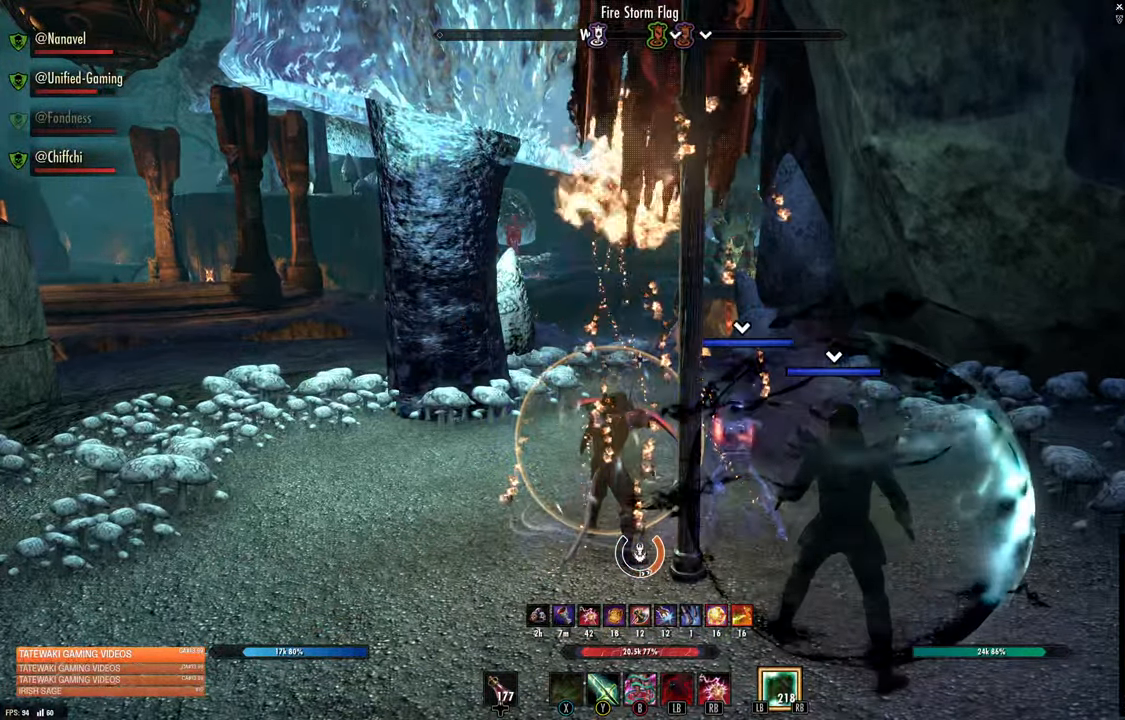
{"dt_ms": 500, "buttons": ["L2"], "left_stick": "center", "right_stick": "center", "events": []}
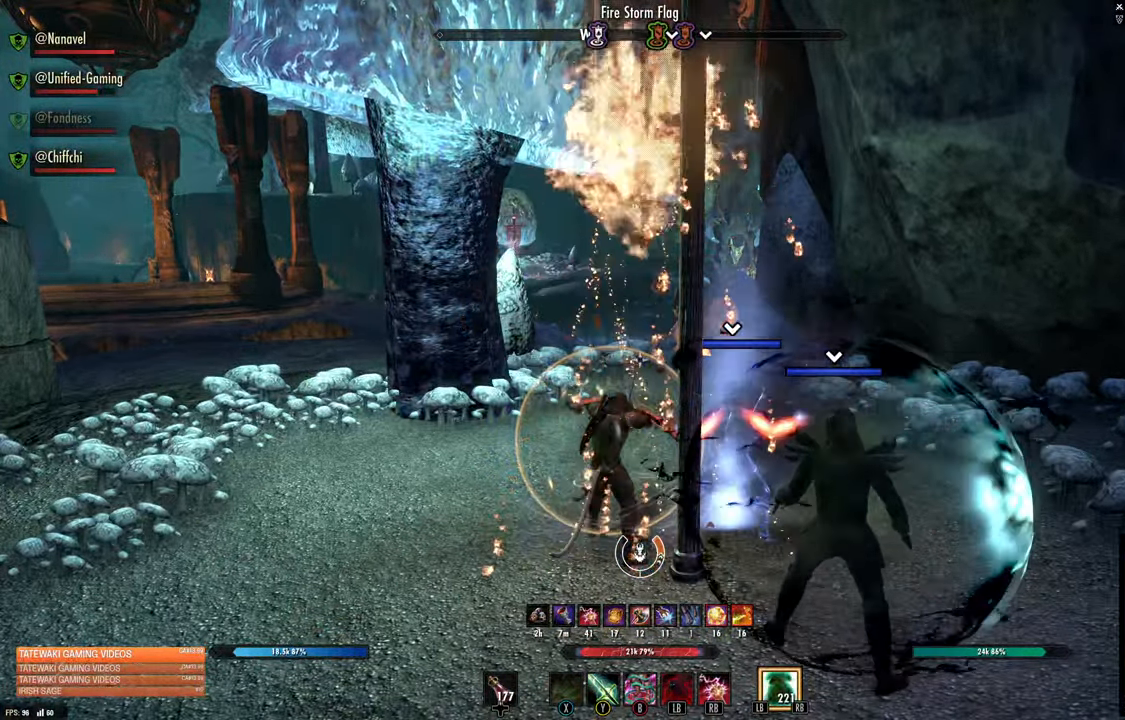
{"dt_ms": 500, "buttons": ["L2"], "left_stick": "center", "right_stick": "center", "events": [[117, "right_stick", "right"], [283, "right_stick", "center"]]}
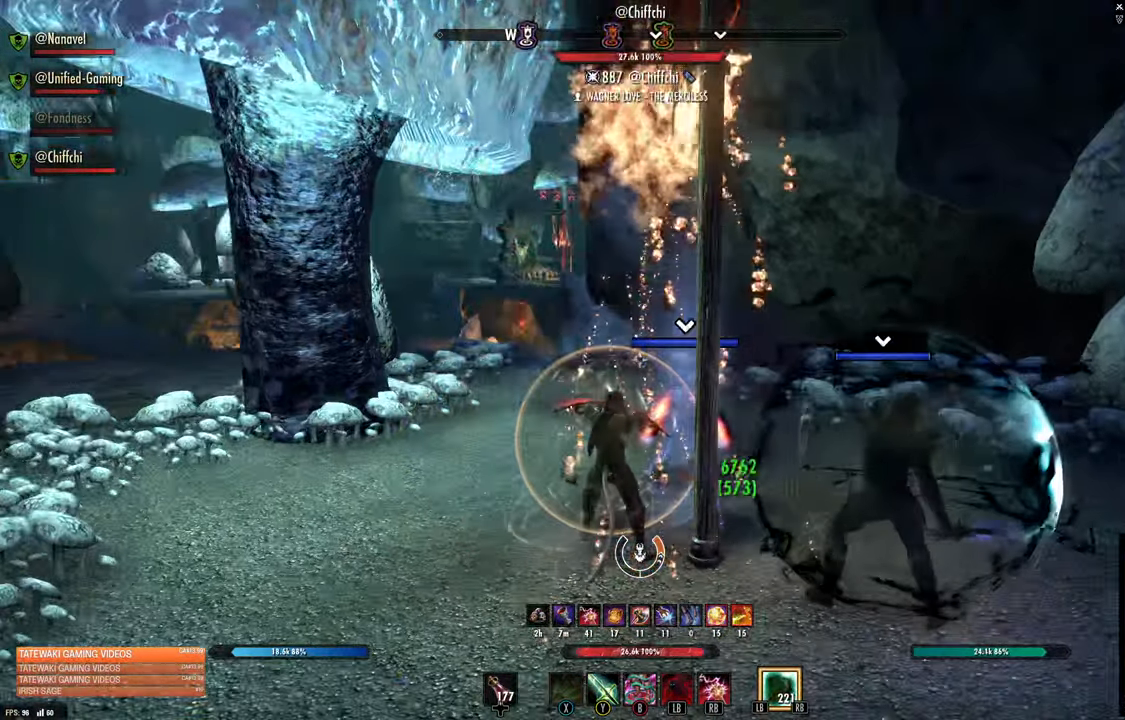
{"dt_ms": 500, "buttons": ["L2"], "left_stick": "center", "right_stick": "center", "events": []}
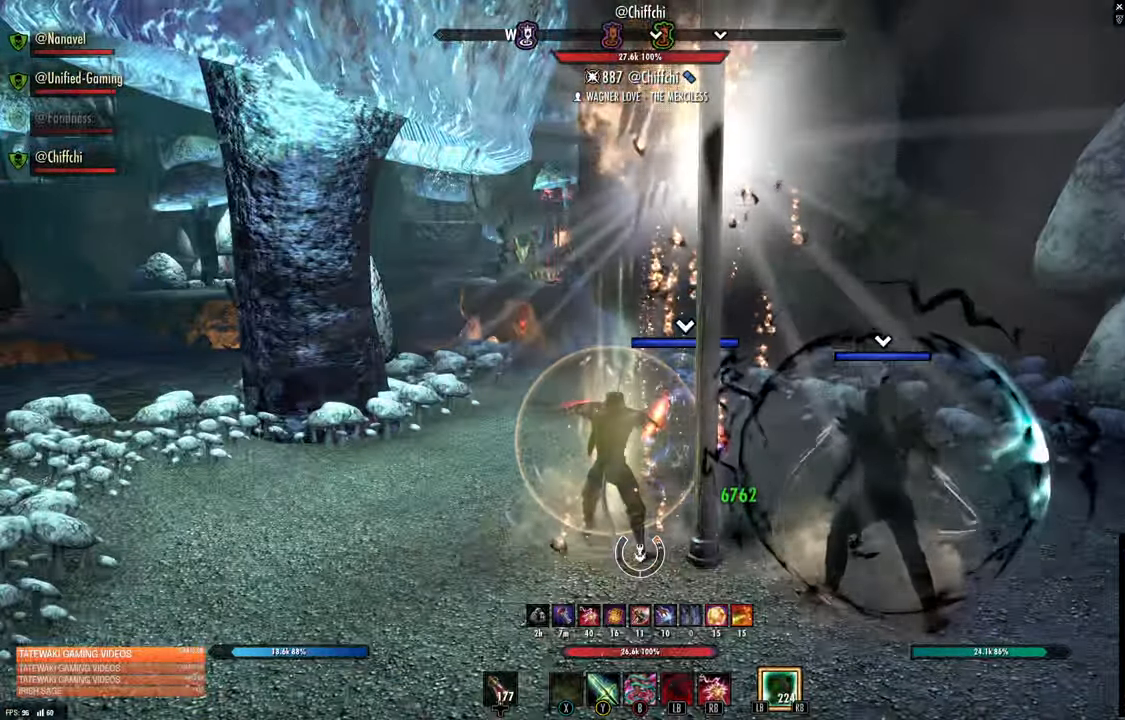
{"dt_ms": 500, "buttons": ["L2"], "left_stick": "center", "right_stick": "center", "events": []}
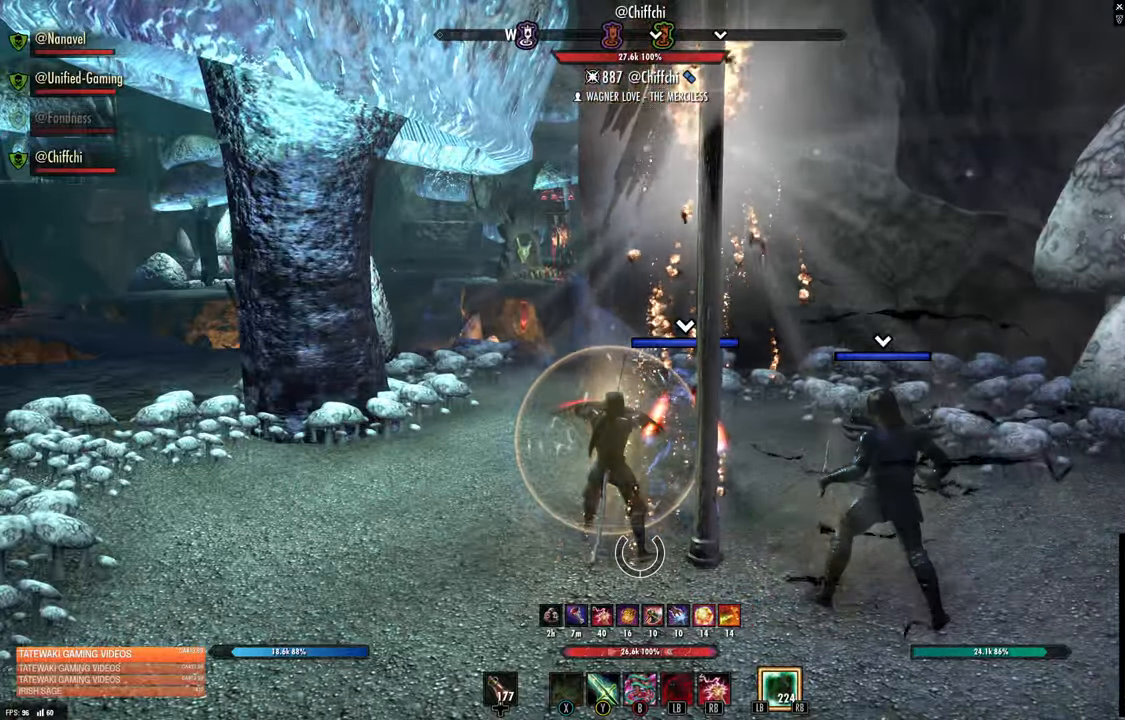
{"dt_ms": 500, "buttons": ["L2"], "left_stick": "center", "right_stick": "center", "events": []}
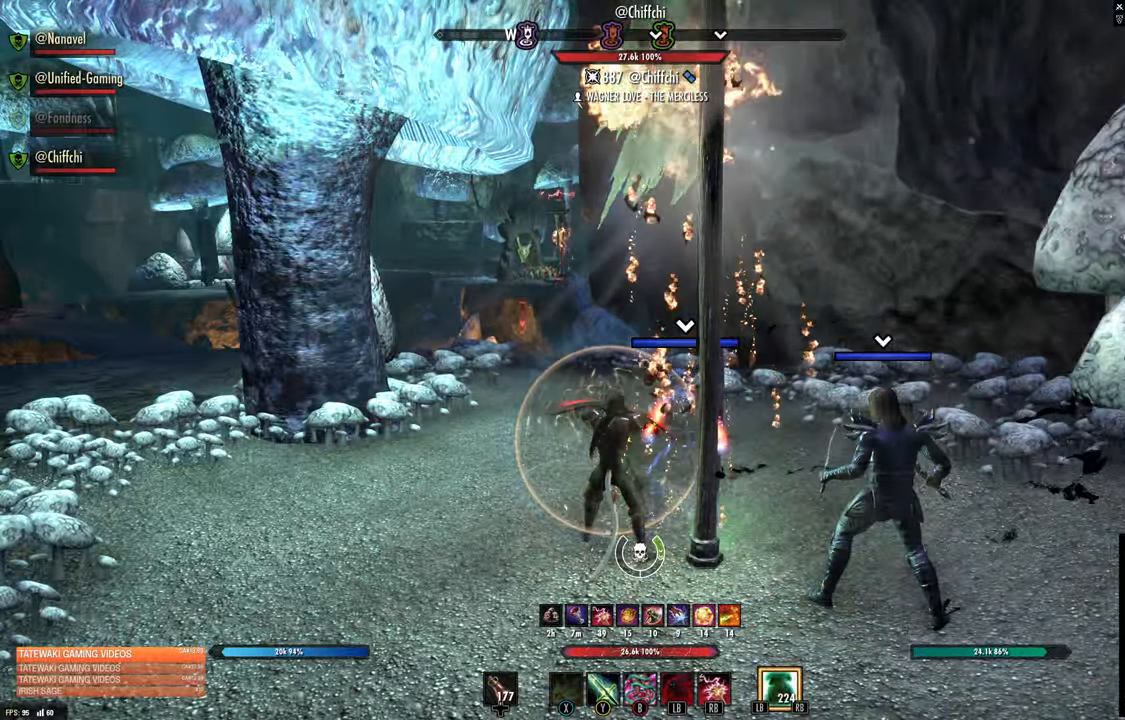
{"dt_ms": 500, "buttons": ["L2"], "left_stick": "center", "right_stick": "center", "events": []}
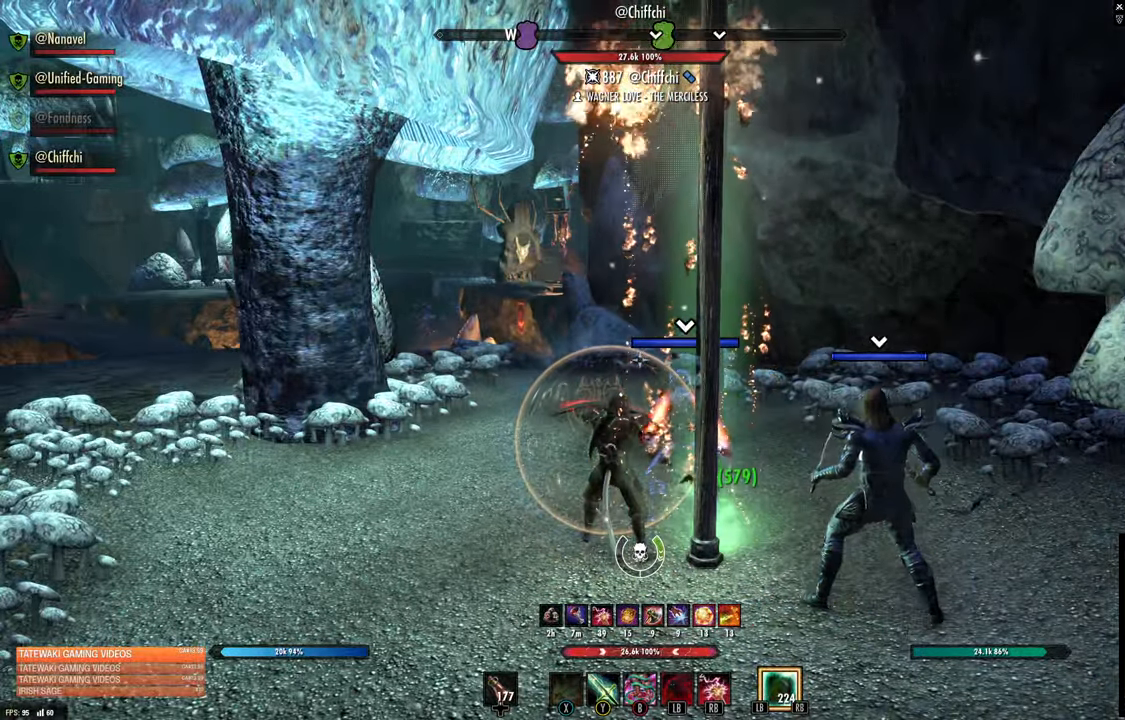
{"dt_ms": 500, "buttons": ["L2"], "left_stick": "center", "right_stick": "center", "events": []}
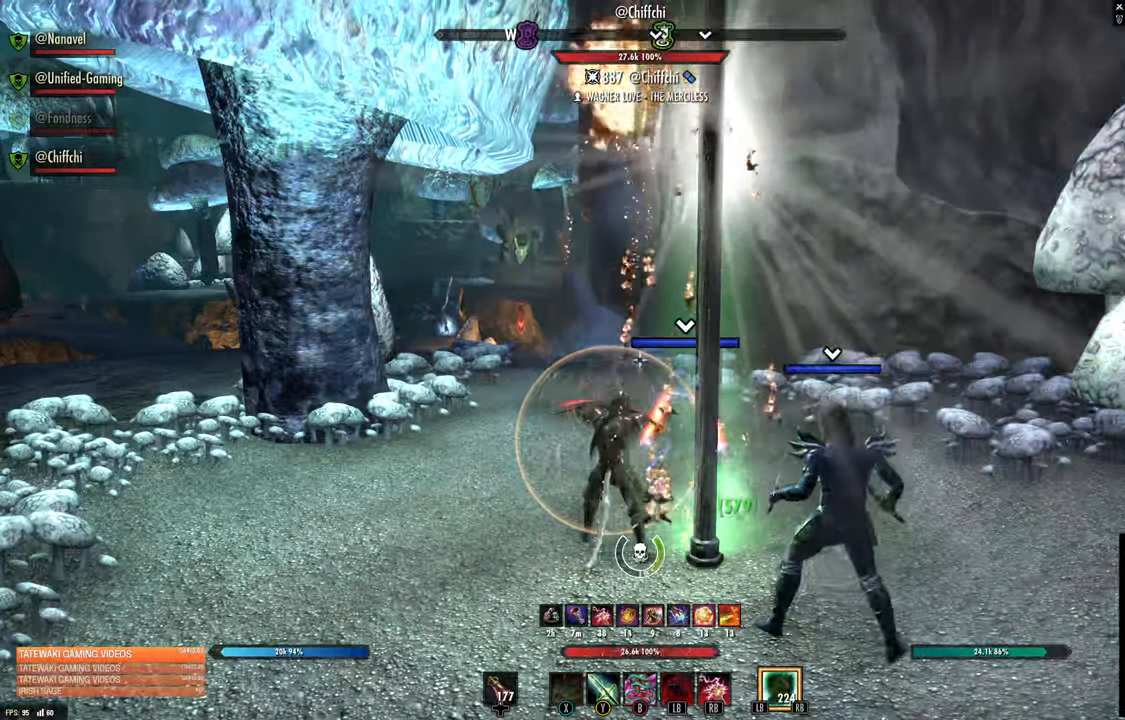
{"dt_ms": 500, "buttons": ["L2"], "left_stick": "up-left", "right_stick": "center", "events": [[200, "left_stick", "left"], [284, "right_stick", "left"], [334, "left_stick", "up-left"], [417, "right_stick", "center"]]}
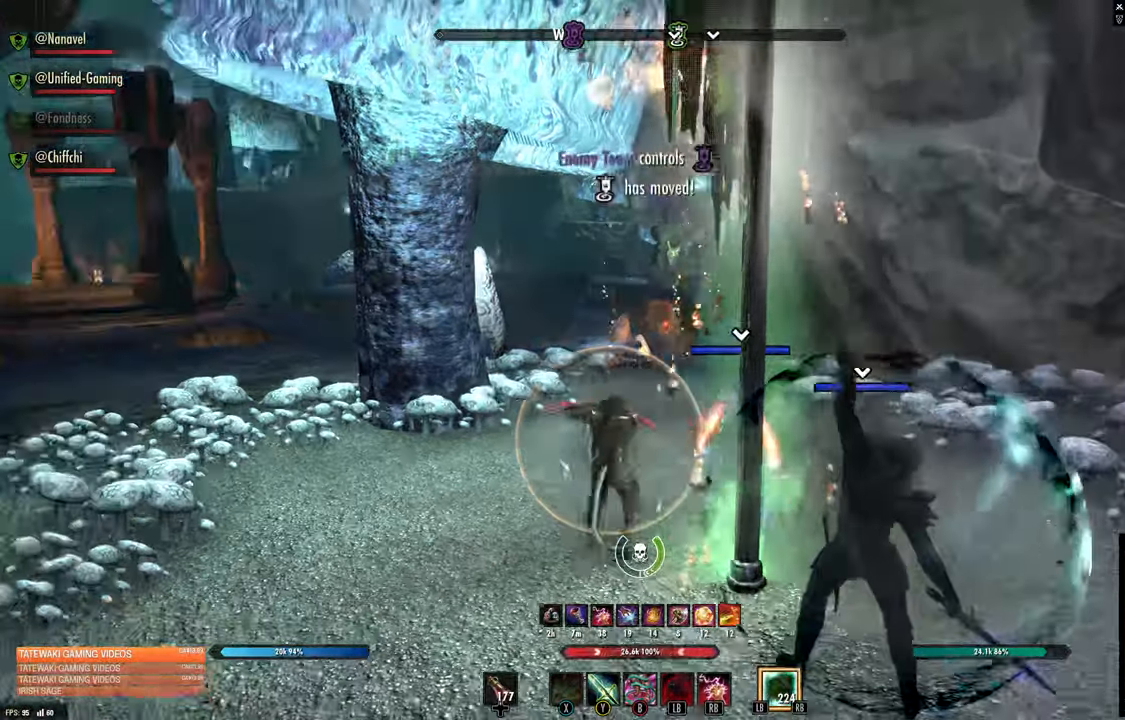
{"dt_ms": 500, "buttons": ["L2"], "left_stick": "up-left", "right_stick": "center", "events": []}
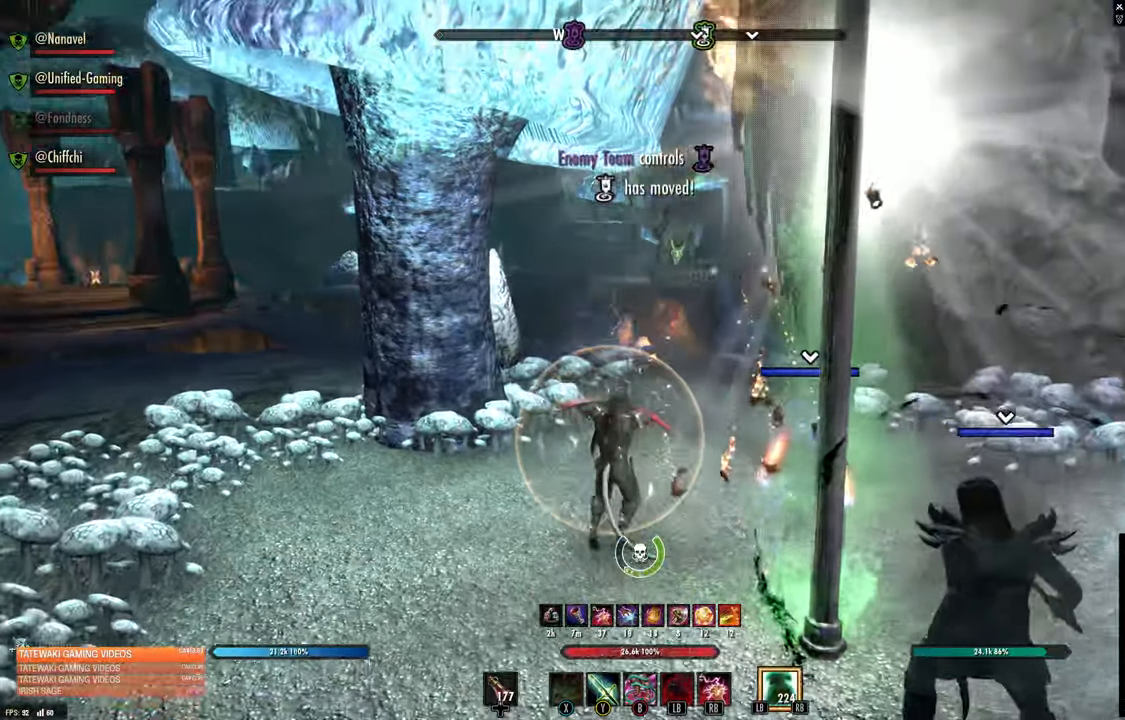
{"dt_ms": 500, "buttons": [], "left_stick": "up", "right_stick": "center", "events": [[34, "L2", "up"], [250, "L3", "down"], [450, "L3", "up"], [450, "left_stick", "up"]]}
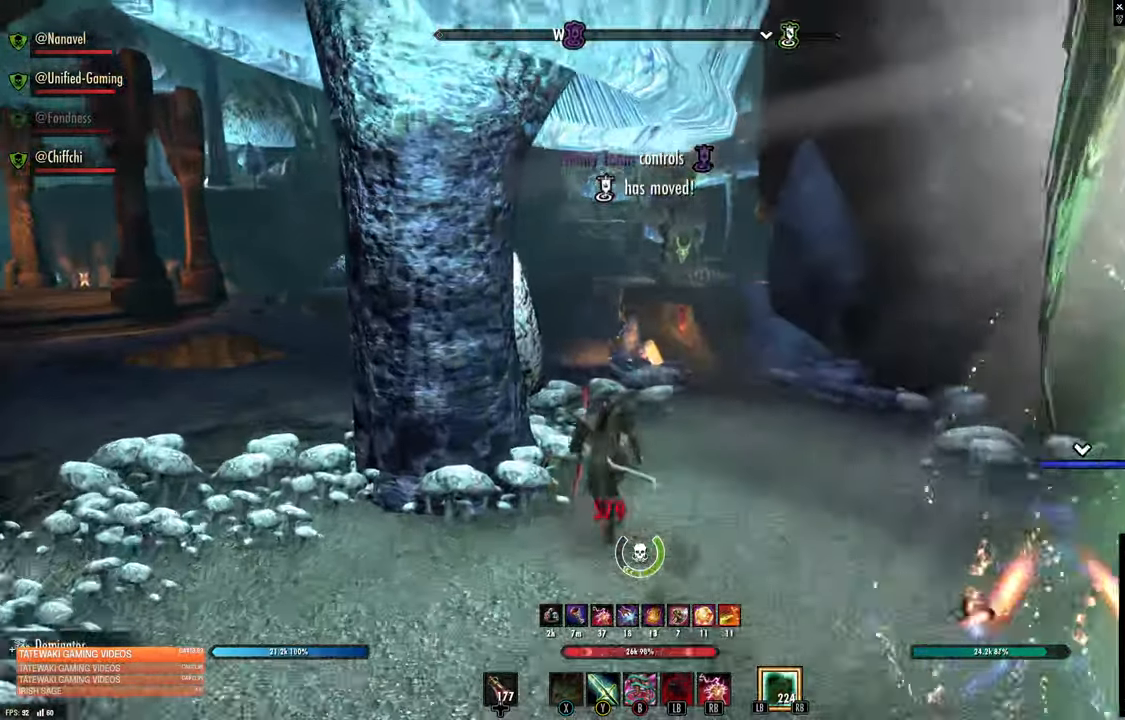
{"dt_ms": 500, "buttons": [], "left_stick": "up", "right_stick": "center"}
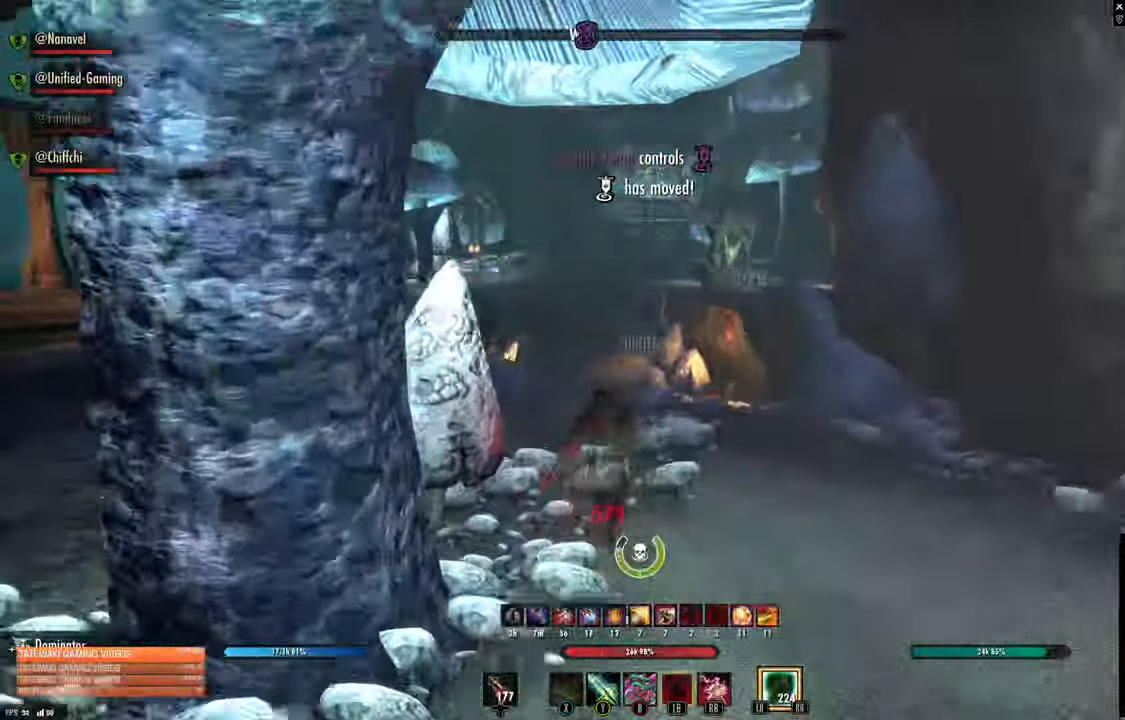
{"dt_ms": 500, "buttons": [], "left_stick": "up", "right_stick": "center", "events": []}
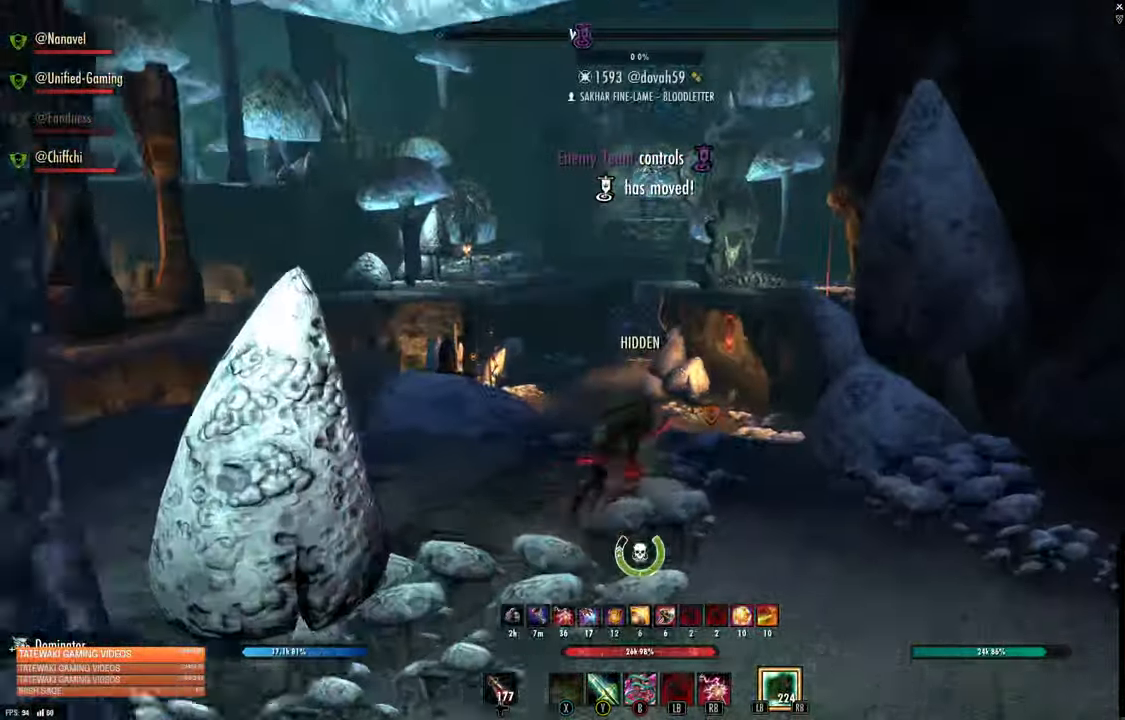
{"dt_ms": 1000, "buttons": [], "left_stick": "up", "right_stick": "center"}
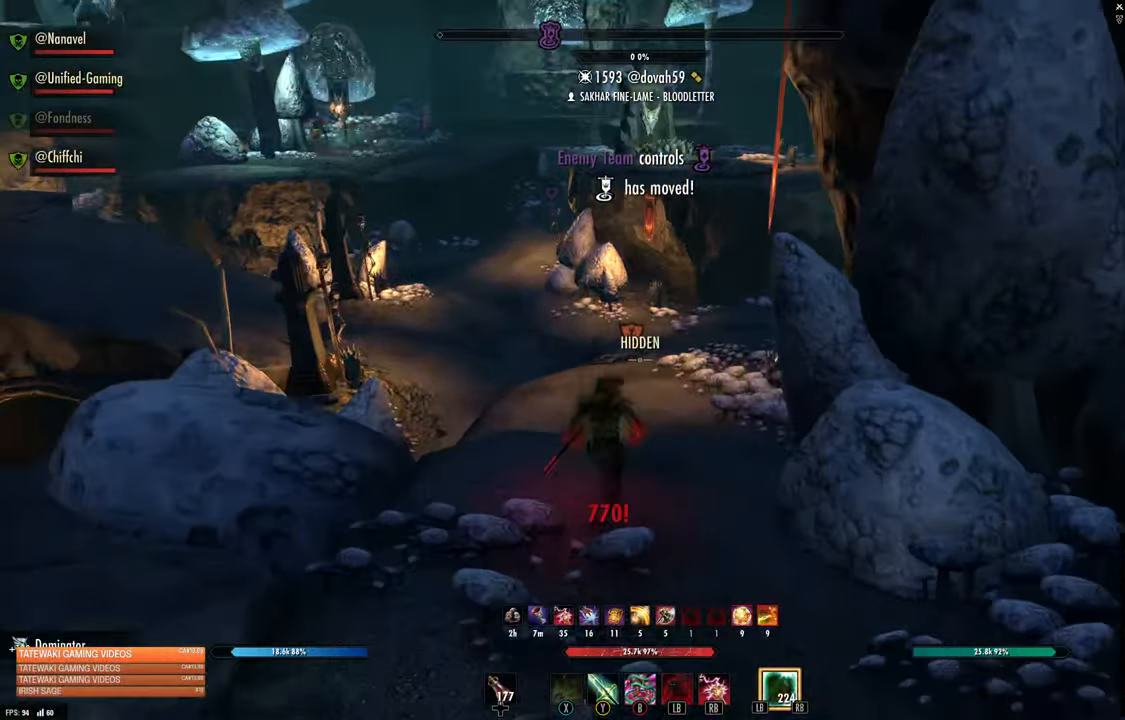
{"dt_ms": 500, "buttons": [], "left_stick": "up", "right_stick": "center", "events": [[366, "R3", "down"], [466, "R3", "up"]]}
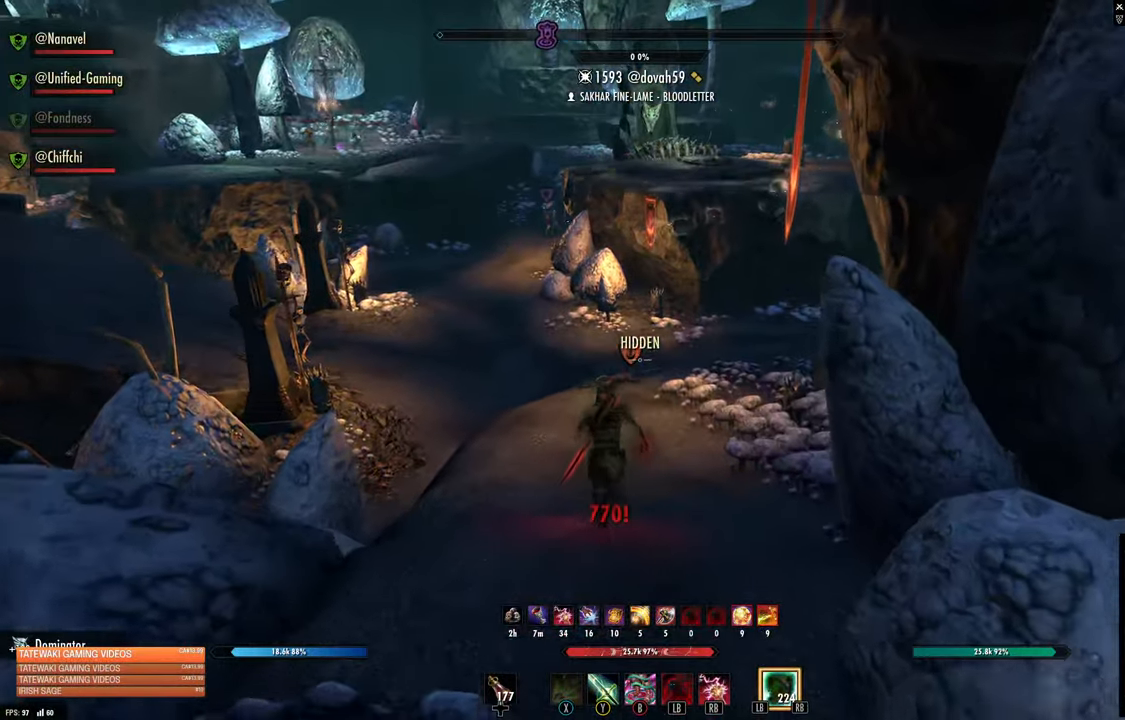
{"dt_ms": 500, "buttons": [], "left_stick": "up", "right_stick": "center", "events": []}
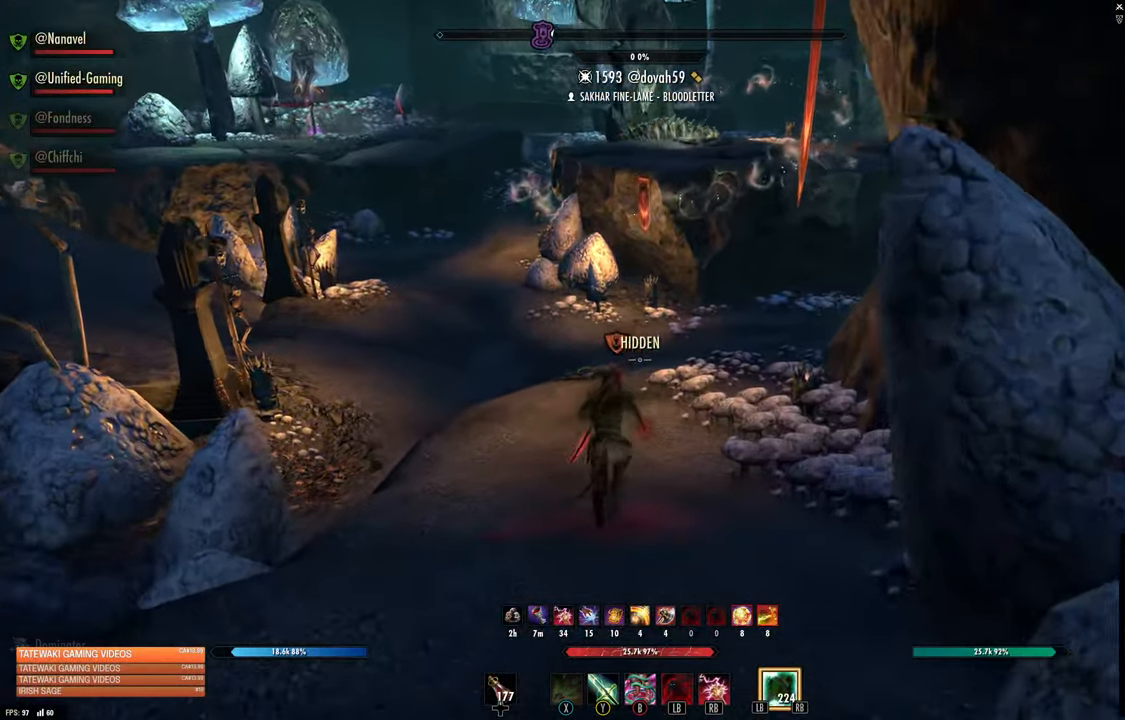
{"dt_ms": 500, "buttons": [], "left_stick": "up", "right_stick": "center", "events": [[100, "right_stick", "up-right"], [200, "right_stick", "center"], [400, "A", "down"], [483, "A", "up"]]}
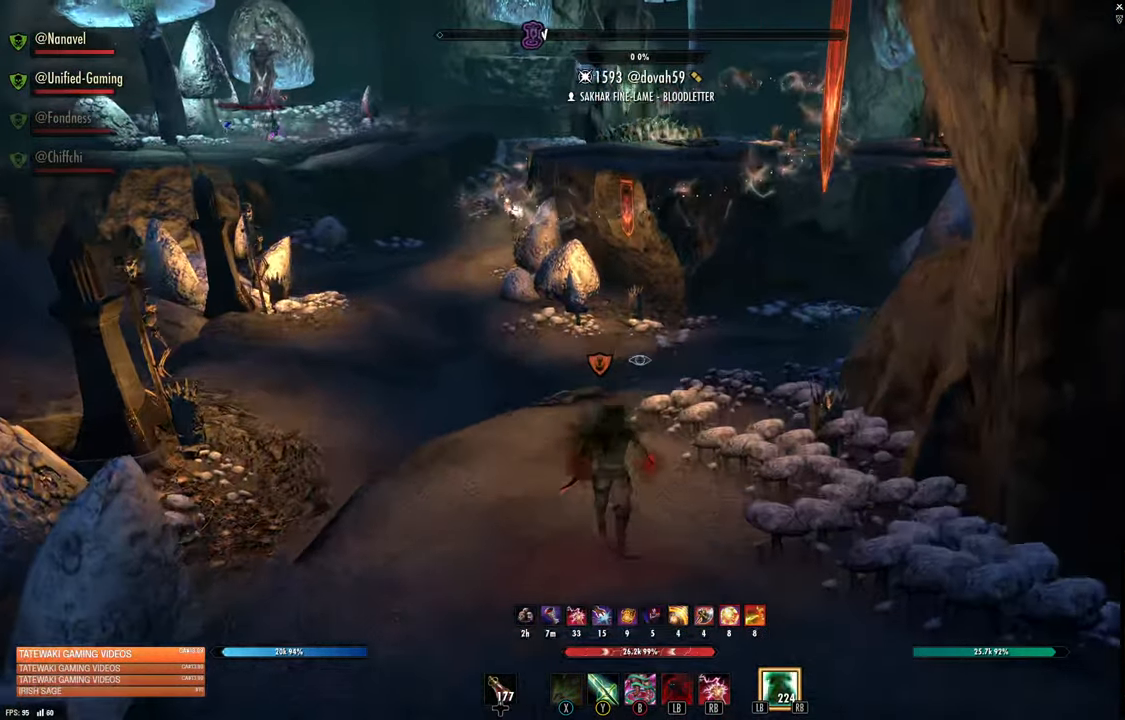
{"dt_ms": 500, "buttons": [], "left_stick": "center", "right_stick": "center", "events": [[83, "left_stick", "center"]]}
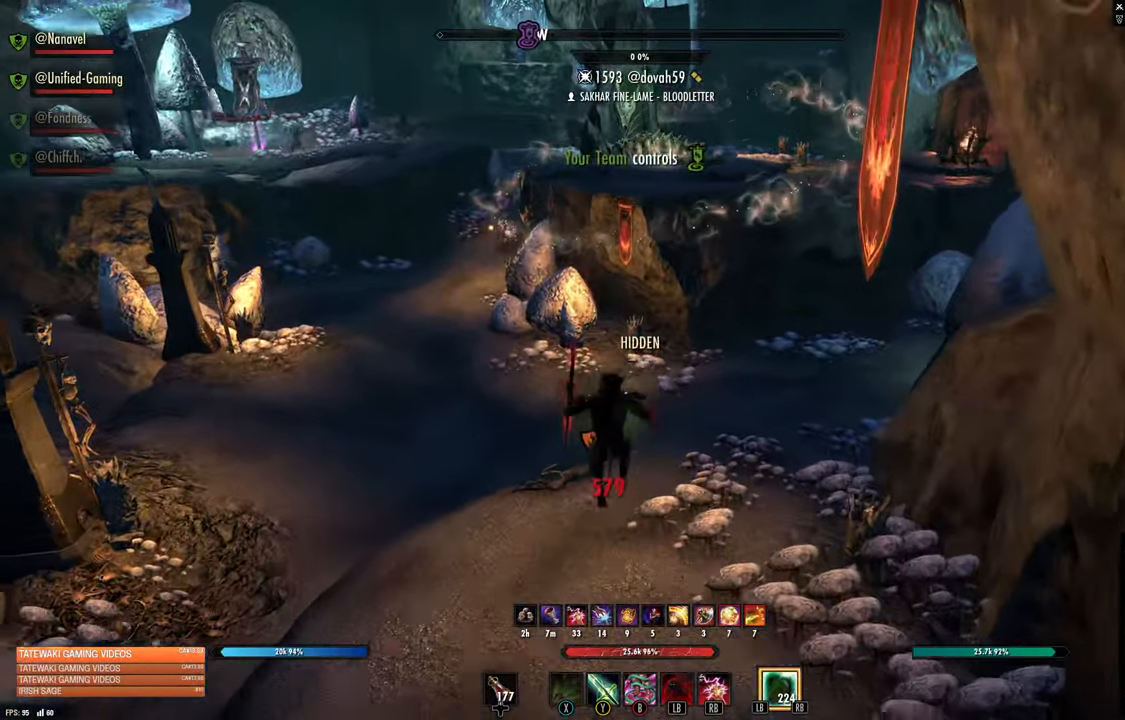
{"dt_ms": 500, "buttons": [], "left_stick": "up", "right_stick": "up-right", "events": [[333, "left_stick", "up"], [433, "right_stick", "up-right"]]}
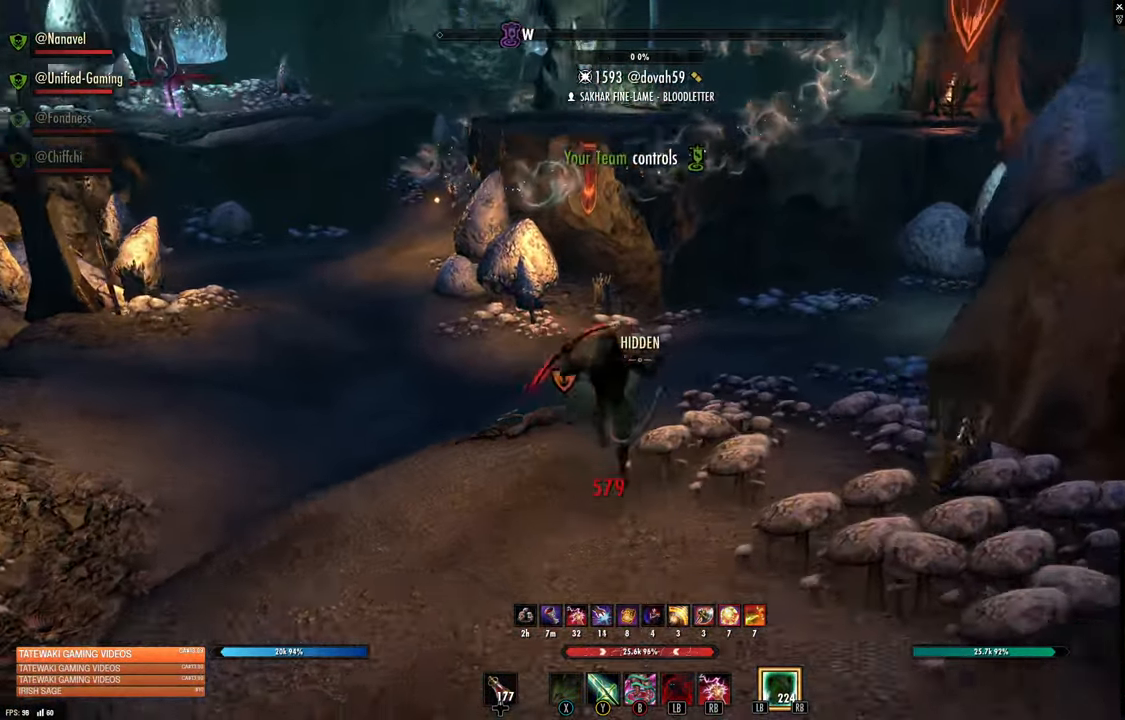
{"dt_ms": 500, "buttons": [], "left_stick": "up-left", "right_stick": "up-right", "events": [[83, "left_stick", "up-left"], [200, "right_stick", "center"], [500, "right_stick", "up-right"]]}
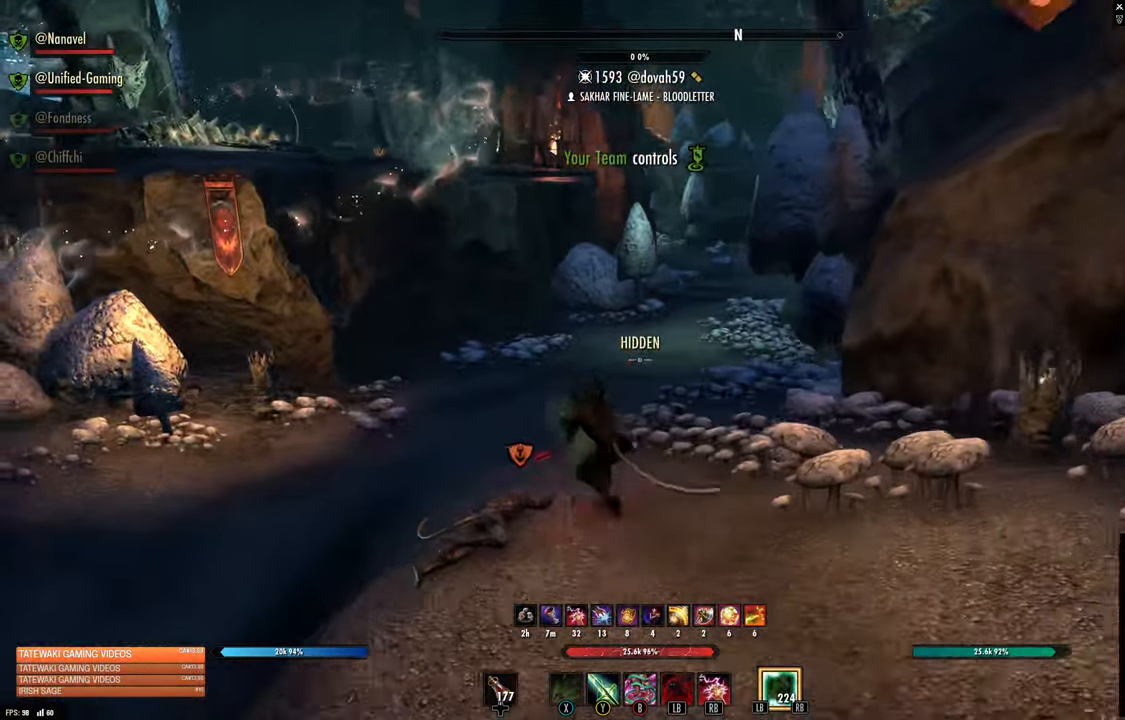
{"dt_ms": 500, "buttons": [], "left_stick": "center", "right_stick": "center", "events": [[166, "right_stick", "center"], [283, "A", "down"], [333, "A", "up"], [433, "left_stick", "center"]]}
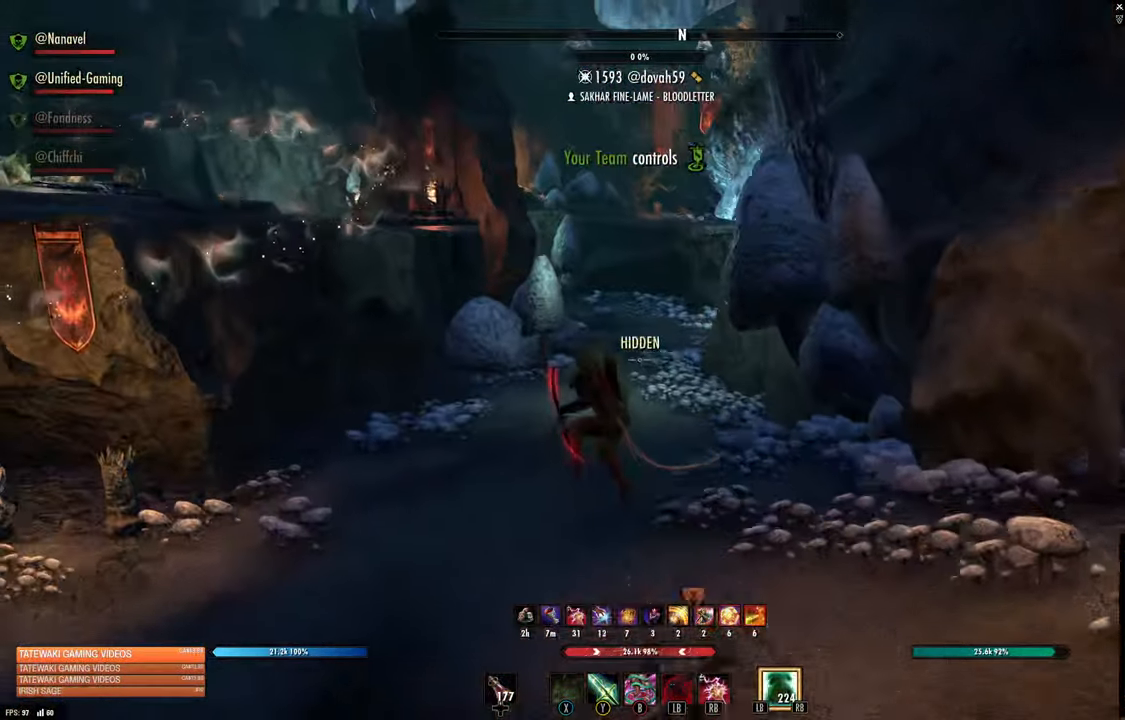
{"dt_ms": 500, "buttons": [], "left_stick": "center", "right_stick": "center", "events": [[283, "right_stick", "up-right"], [416, "right_stick", "center"]]}
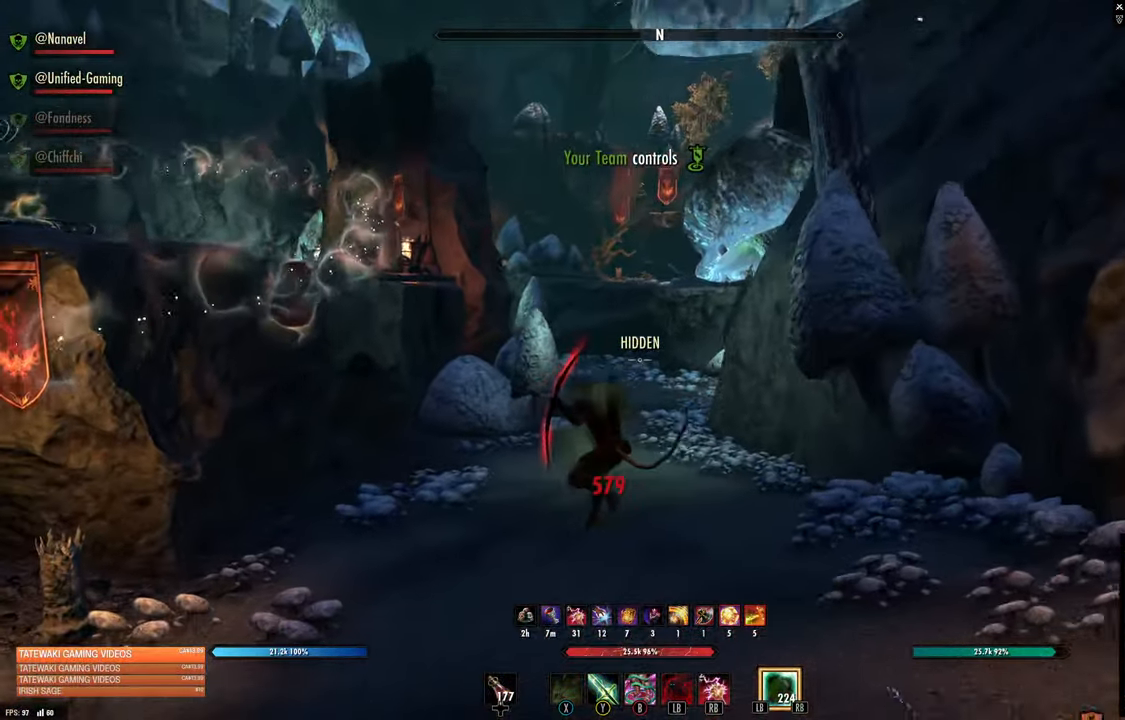
{"dt_ms": 500, "buttons": [], "left_stick": "center", "right_stick": "center", "events": []}